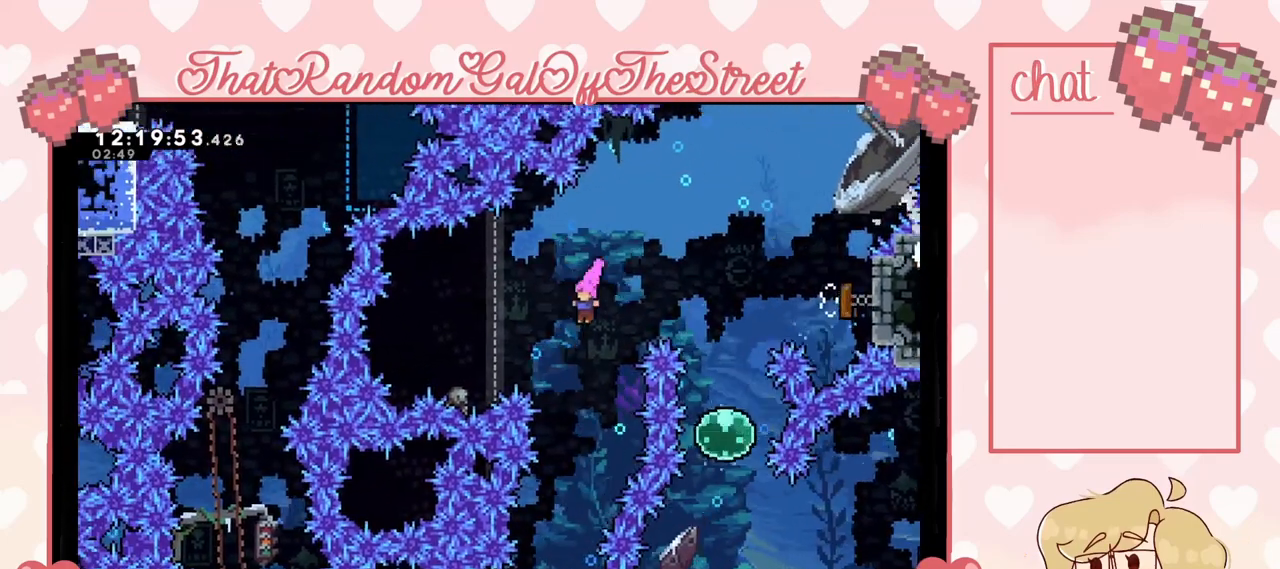
Gameplay with a controller (Xbox layout); each line is a JSON object with the inputs held at the frame after it. "events" lists button and stick changes between this image and that frame as [ms after this image, input, new state], when the widget could be followed in between.
{"buttons": ["X"], "left_stick": "right", "right_stick": "center", "events": [[167, "left_stick", "up-left"], [200, "X", "down"], [333, "X", "up"], [467, "left_stick", "right"], [500, "X", "down"]]}
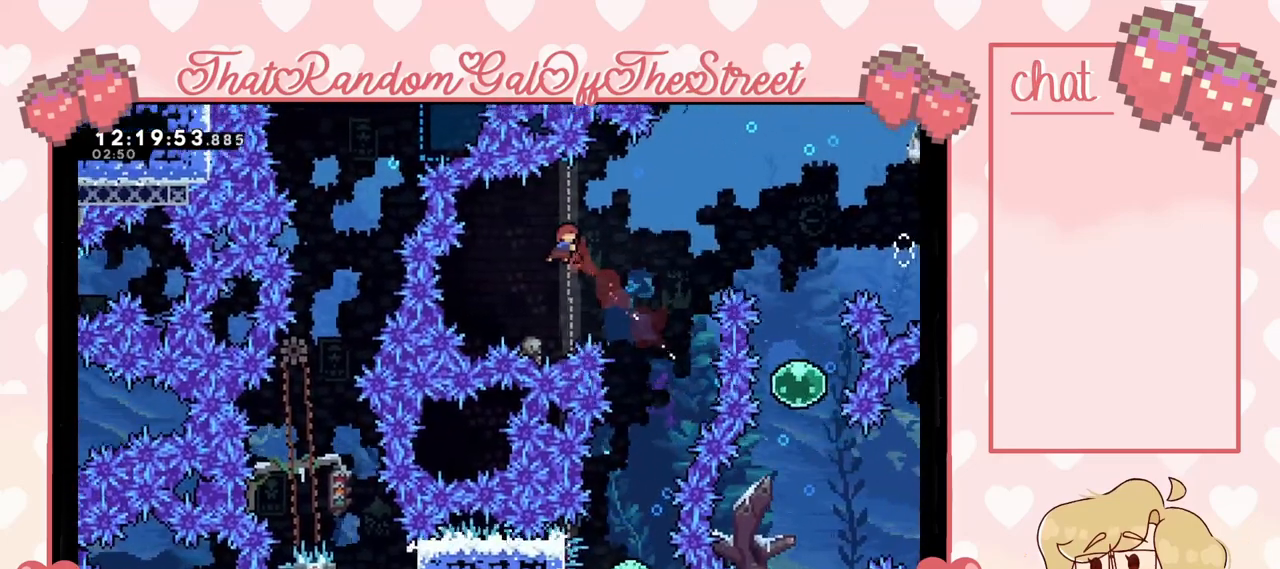
{"buttons": [], "left_stick": "left", "right_stick": "center", "events": [[100, "X", "up"], [167, "left_stick", "center"], [333, "left_stick", "left"]]}
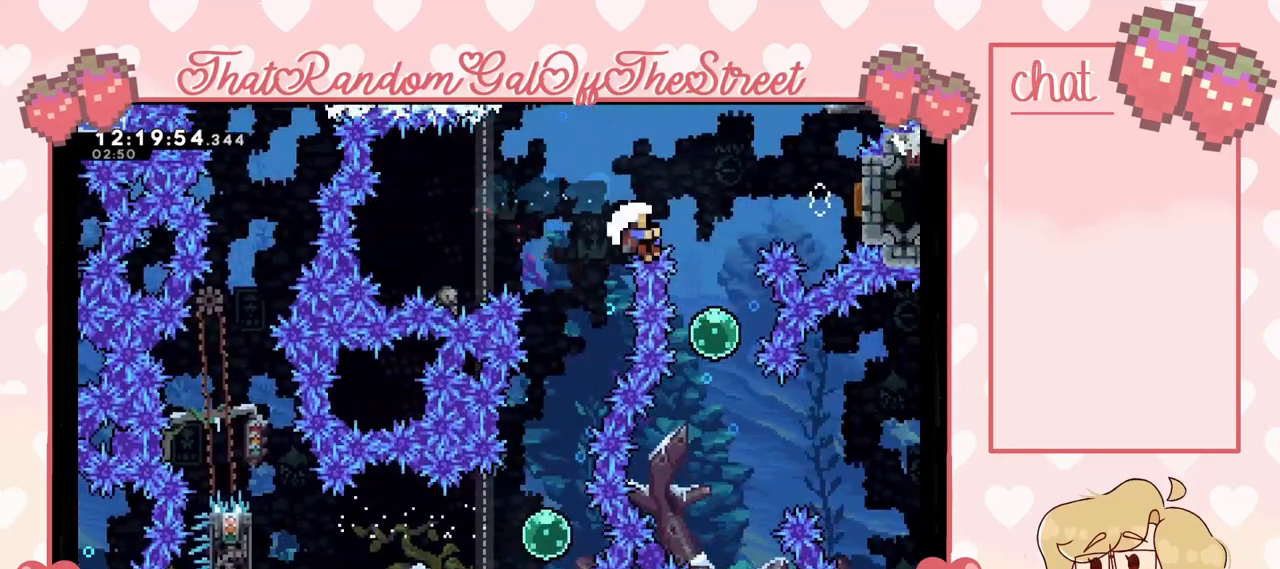
{"buttons": ["A", "B", "X", "Y"], "left_stick": "center", "right_stick": "center", "events": [[267, "left_stick", "center"], [367, "X", "down"], [367, "Y", "down"], [400, "A", "down"], [400, "B", "down"]]}
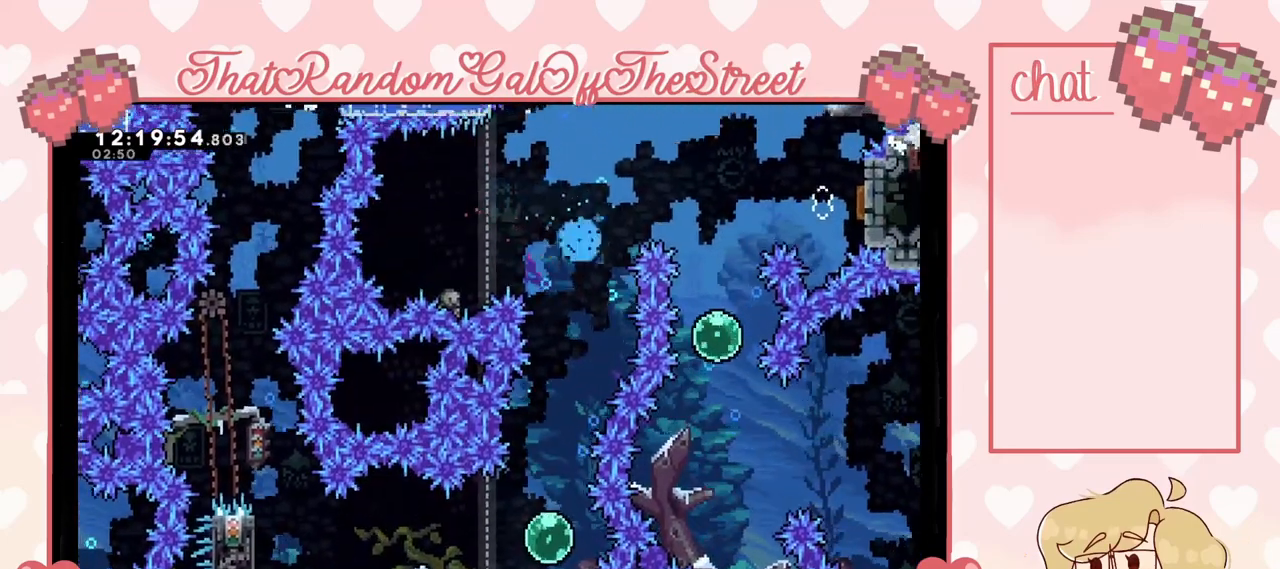
{"buttons": ["B", "Y"], "left_stick": "center", "right_stick": "center"}
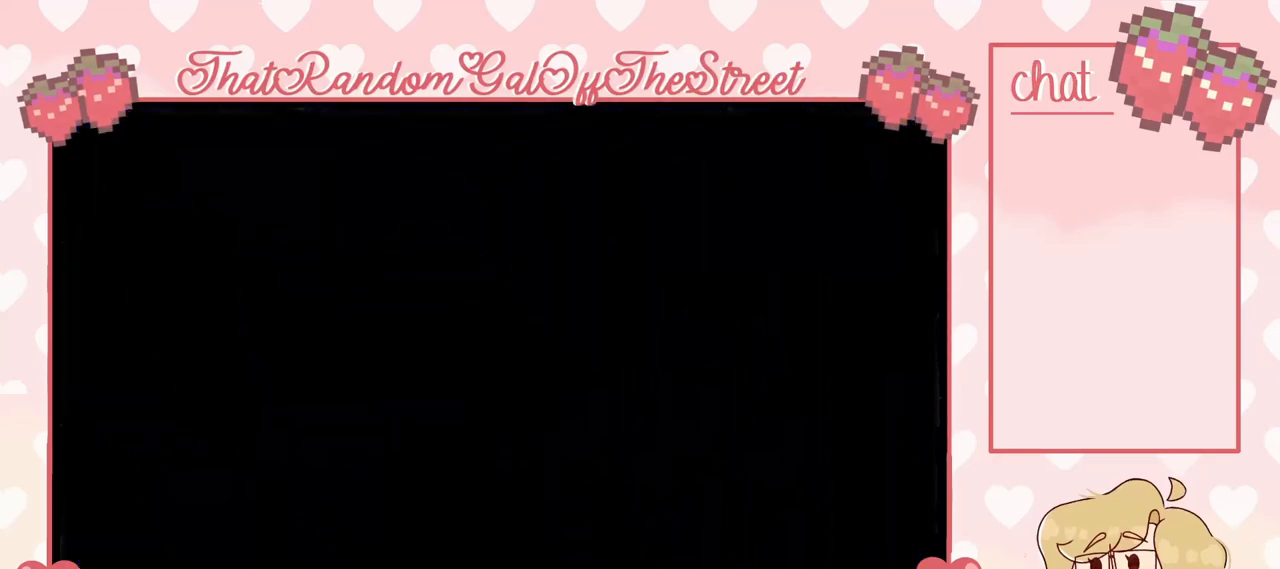
{"buttons": [], "left_stick": "left", "right_stick": "center", "events": [[33, "A", "down"], [67, "X", "down"], [167, "A", "up"], [167, "B", "up"], [167, "X", "up"], [167, "Y", "up"], [367, "left_stick", "left"]]}
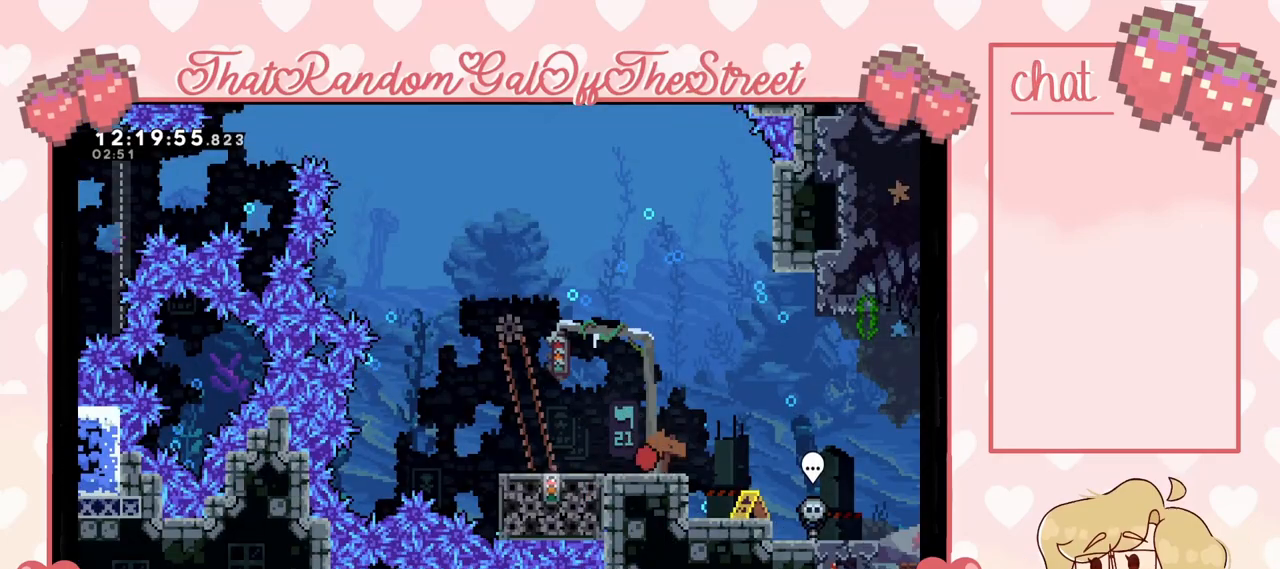
{"buttons": [], "left_stick": "center", "right_stick": "center", "events": [[67, "A", "down"], [133, "A", "up"], [467, "left_stick", "center"]]}
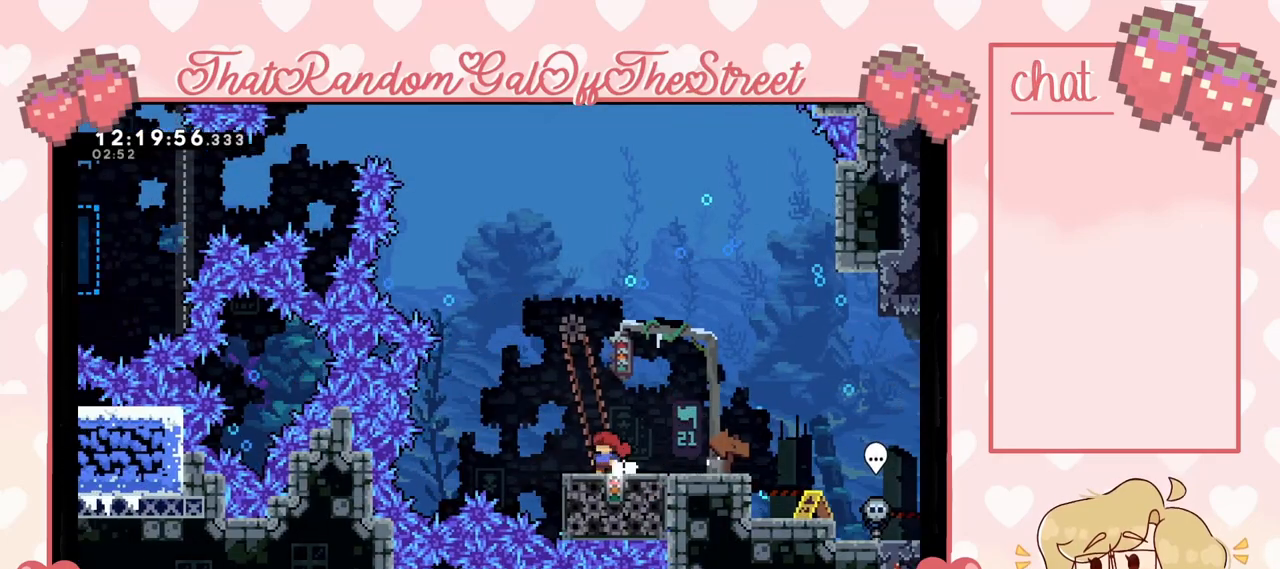
{"buttons": ["A"], "left_stick": "left", "right_stick": "center", "events": [[333, "left_stick", "left"], [500, "A", "down"]]}
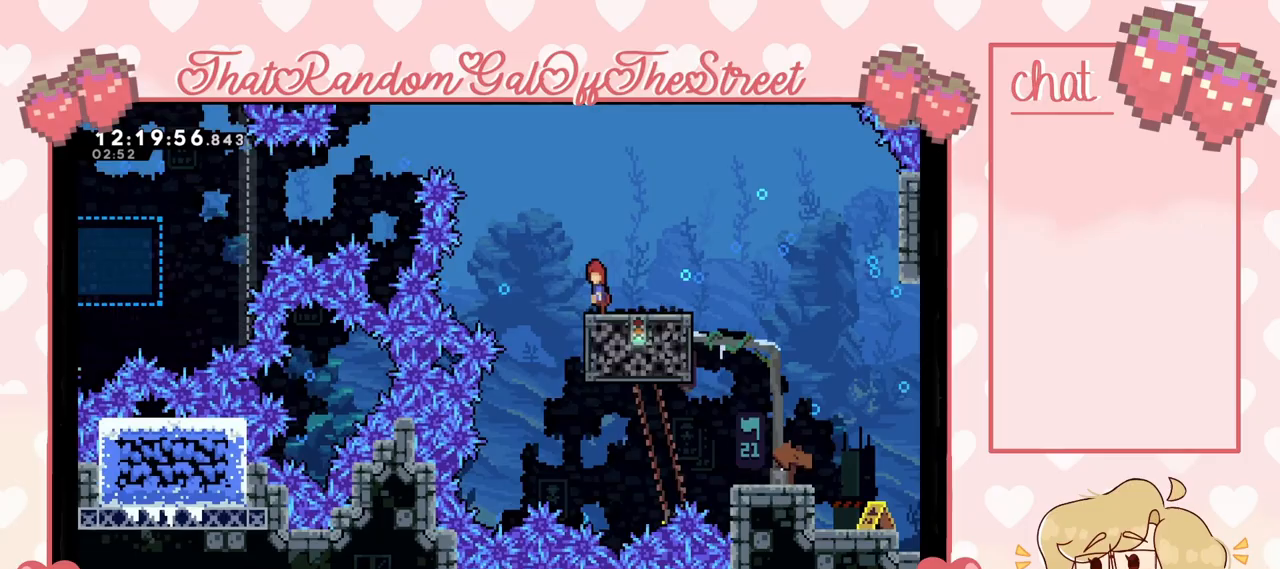
{"buttons": ["A"], "left_stick": "left", "right_stick": "center", "events": []}
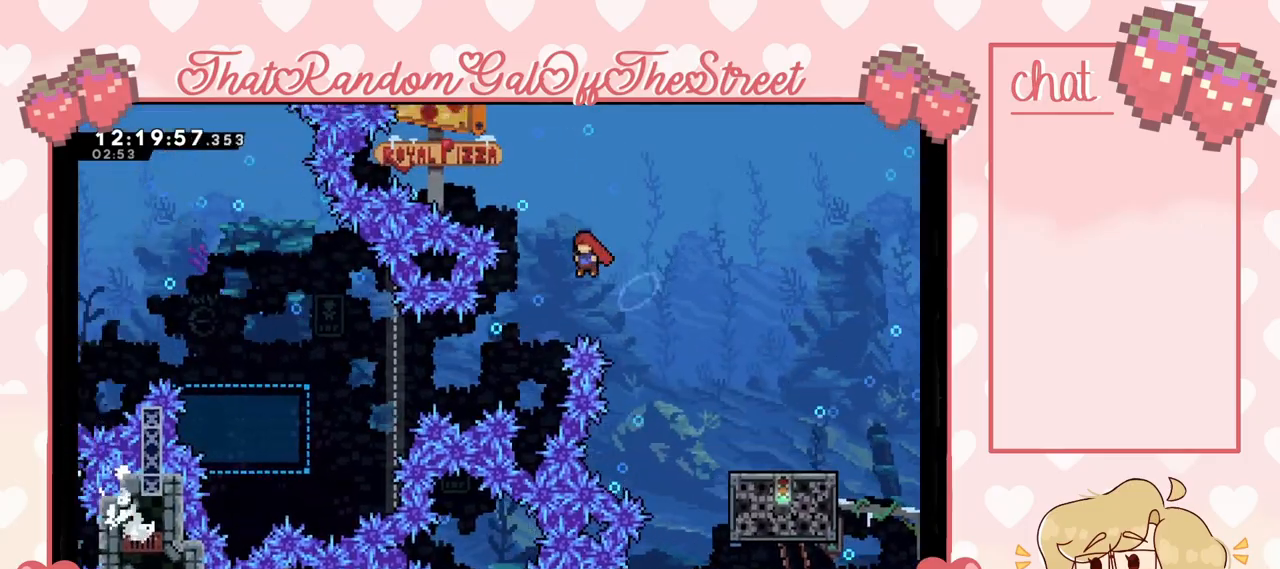
{"buttons": [], "left_stick": "left", "right_stick": "center", "events": [[67, "A", "up"], [400, "X", "down"], [500, "X", "up"]]}
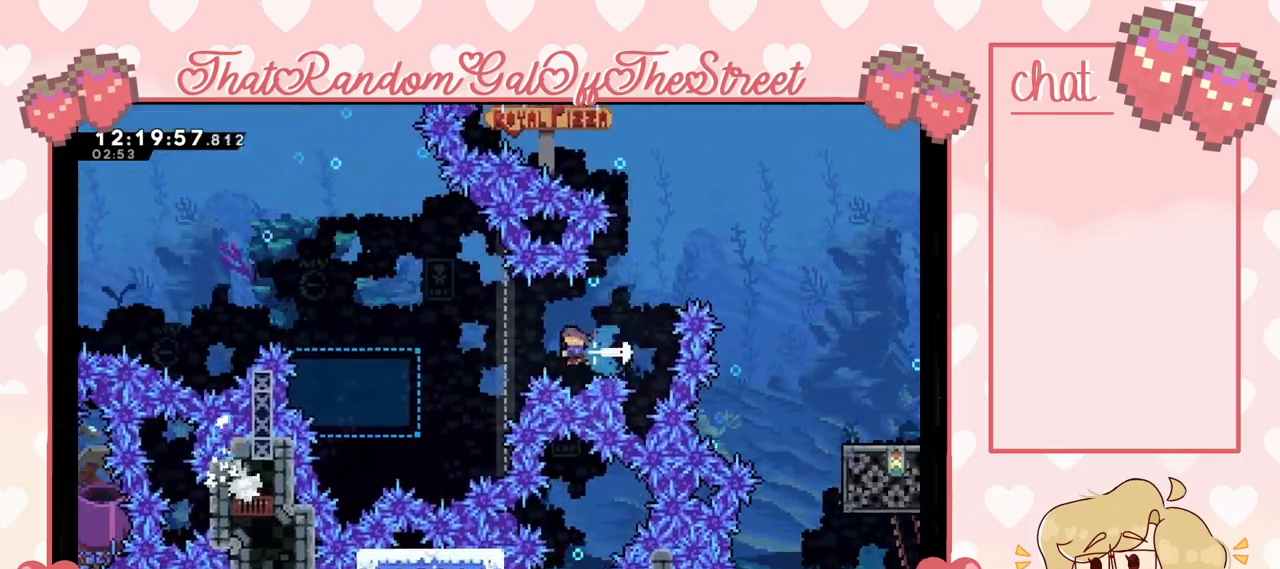
{"buttons": [], "left_stick": "center", "right_stick": "center", "events": [[333, "left_stick", "center"]]}
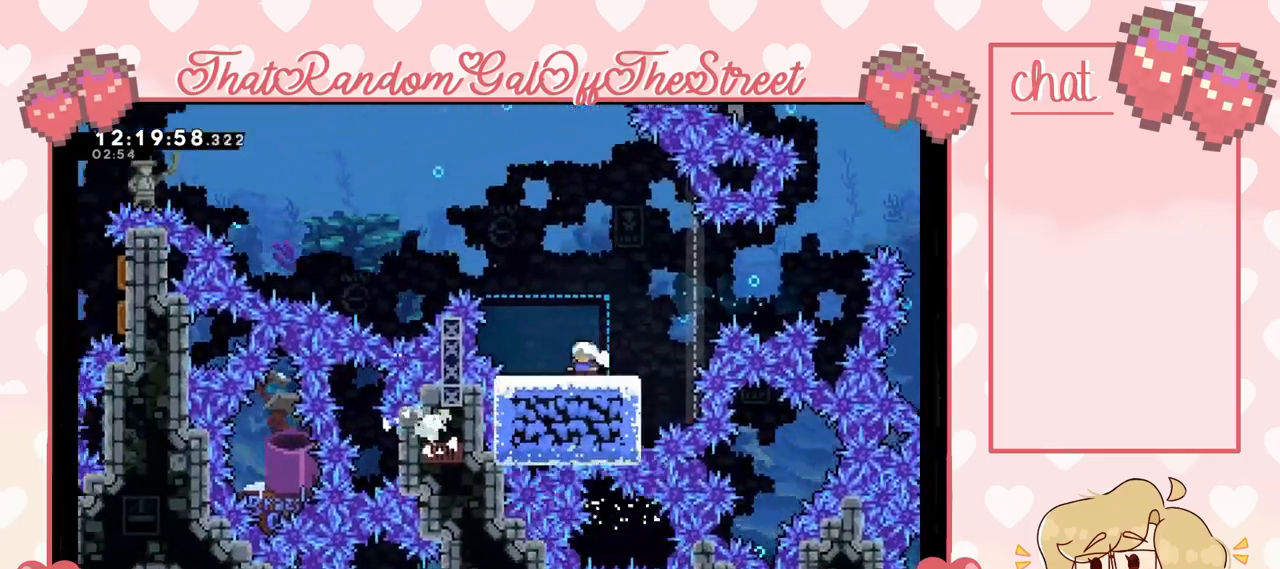
{"buttons": ["A"], "left_stick": "left", "right_stick": "center", "events": [[33, "left_stick", "left"], [133, "A", "down"]]}
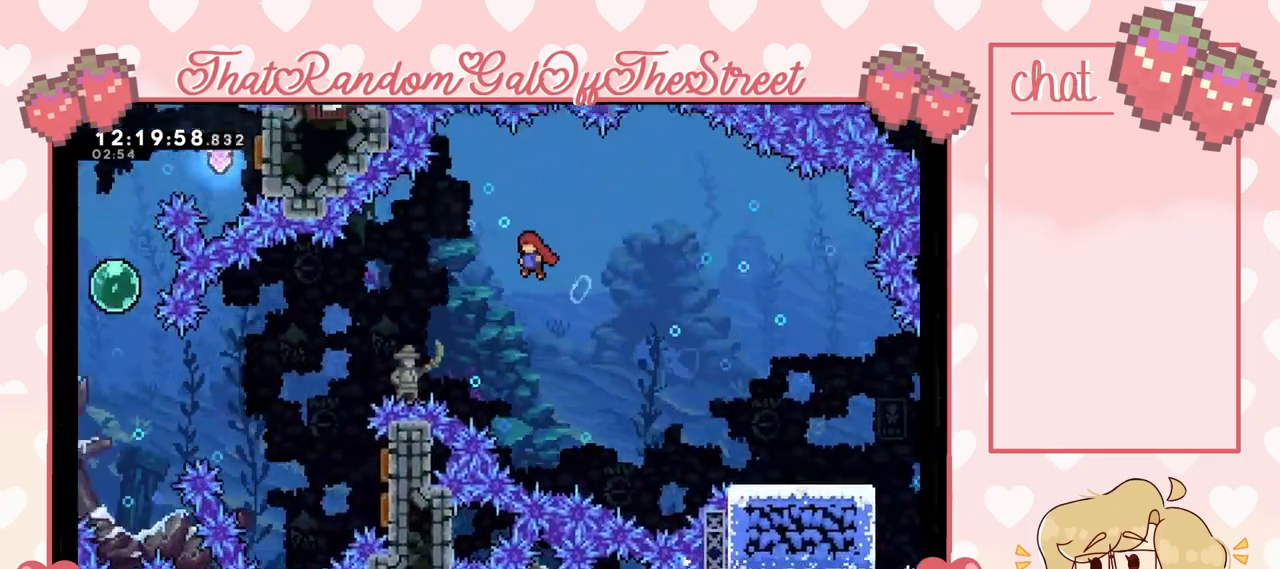
{"buttons": ["A"], "left_stick": "left", "right_stick": "center", "events": []}
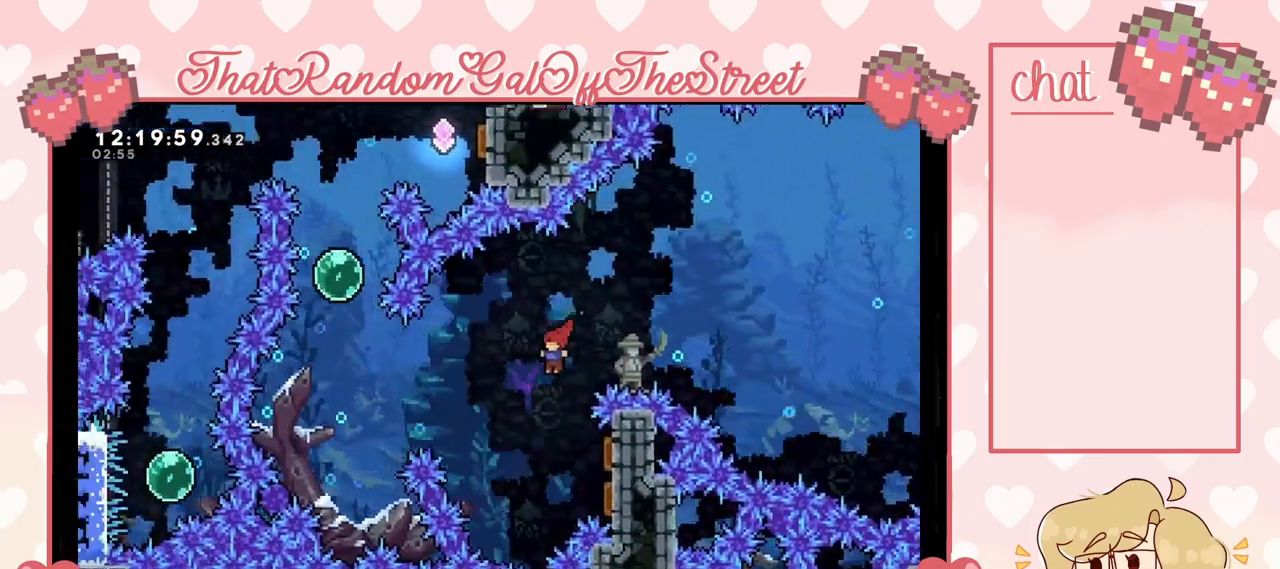
{"buttons": [], "left_stick": "left", "right_stick": "center", "events": [[33, "A", "up"], [100, "left_stick", "center"], [167, "left_stick", "right"], [233, "X", "down"], [367, "X", "up"], [500, "left_stick", "left"]]}
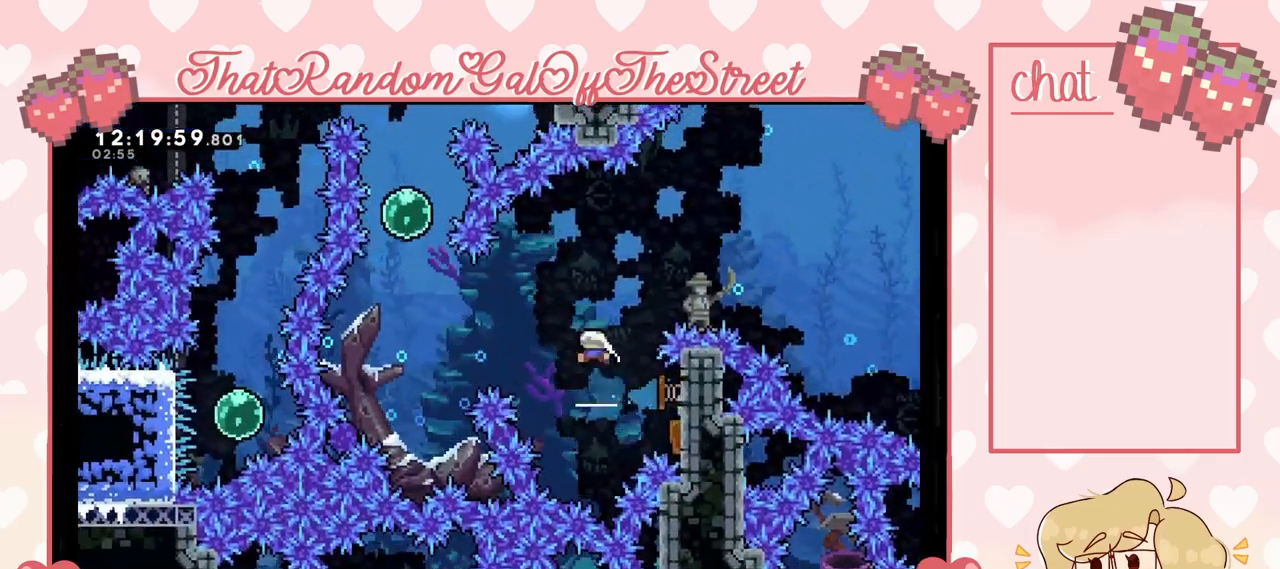
{"buttons": ["X"], "left_stick": "up-left", "right_stick": "center", "events": [[400, "left_stick", "up-left"], [433, "X", "down"]]}
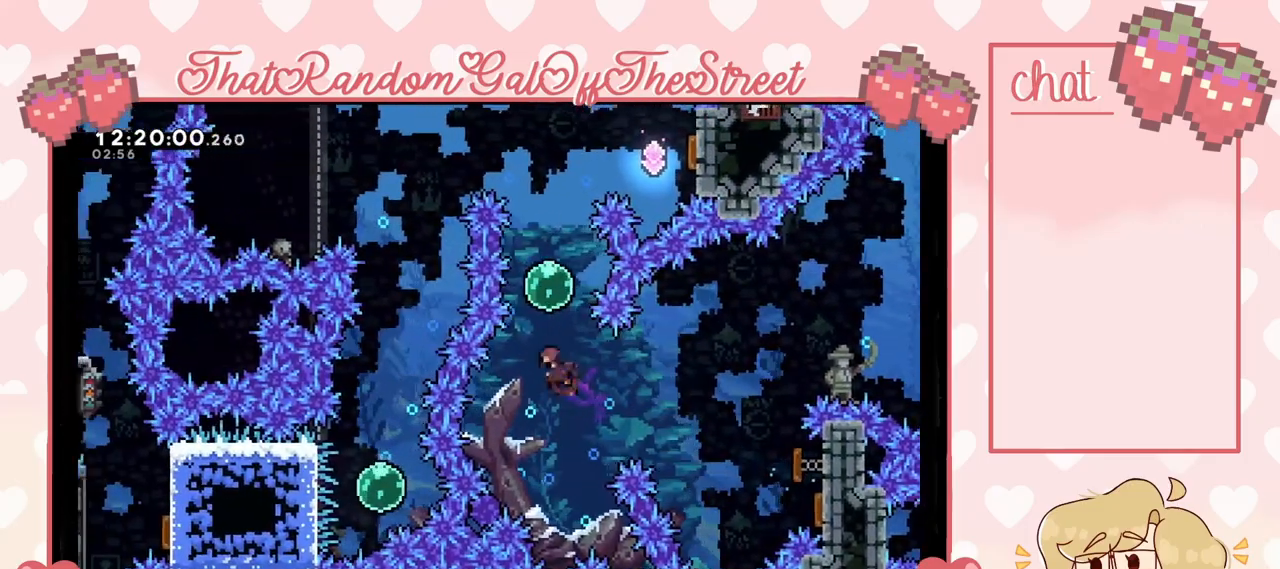
{"buttons": [], "left_stick": "up", "right_stick": "center", "events": [[33, "X", "up"], [100, "left_stick", "up"]]}
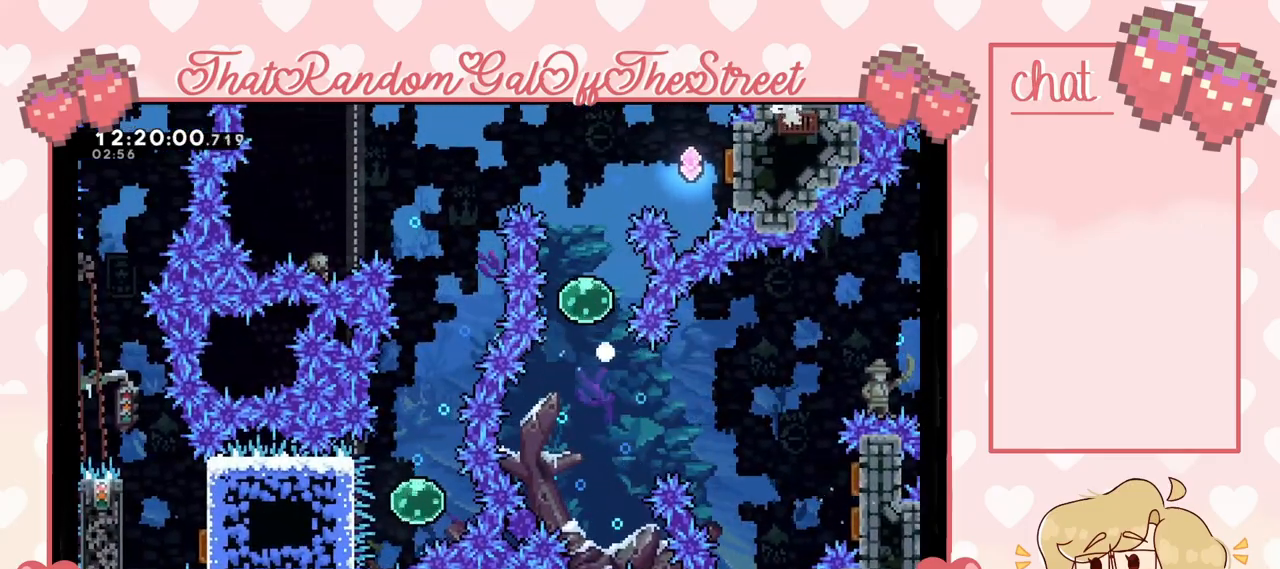
{"buttons": ["Y"], "left_stick": "up-left", "right_stick": "center", "events": [[100, "Y", "down"], [133, "B", "down"], [133, "X", "down"], [167, "A", "down"], [200, "left_stick", "center"], [267, "A", "up"], [267, "X", "up"], [300, "B", "up"], [300, "Y", "up"], [367, "B", "down"], [367, "Y", "down"], [367, "left_stick", "down-left"], [400, "A", "down"], [400, "X", "down"], [467, "A", "up"], [467, "left_stick", "up-left"], [500, "B", "up"], [500, "X", "up"]]}
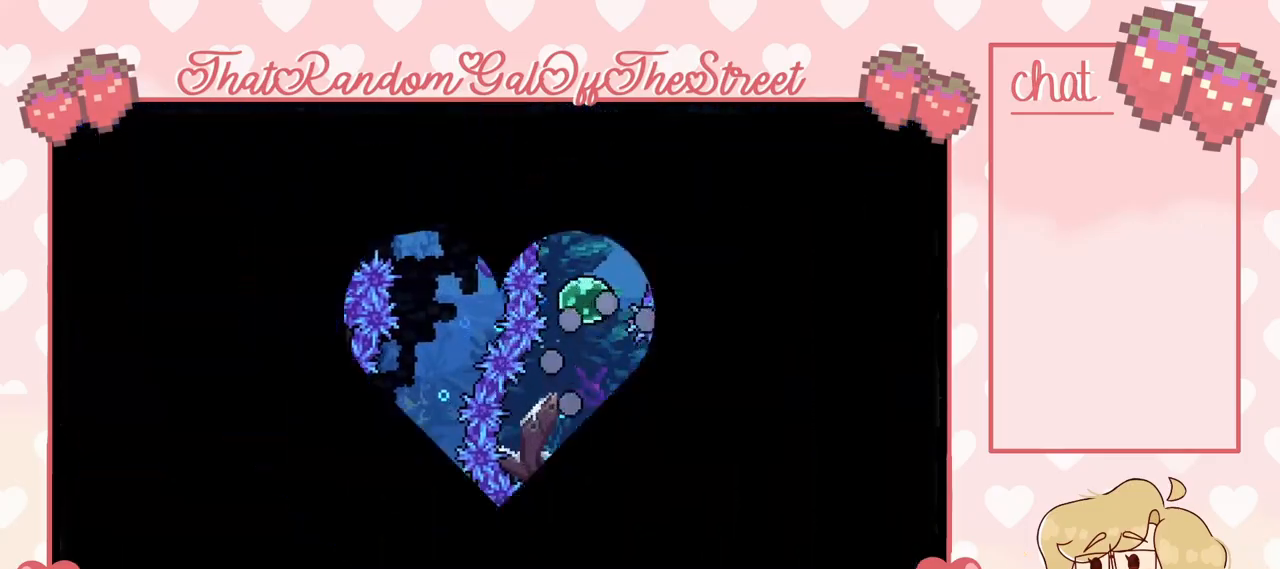
{"buttons": ["A", "B", "Y"], "left_stick": "center", "right_stick": "center", "events": [[33, "left_stick", "up-right"], [67, "X", "down"], [100, "A", "down"], [100, "B", "down"], [133, "left_stick", "down-right"], [167, "A", "up"], [167, "B", "up"], [167, "X", "up"], [200, "Y", "up"], [200, "left_stick", "down-left"], [267, "A", "down"], [267, "B", "down"], [267, "X", "down"], [267, "Y", "down"], [333, "A", "up"], [333, "left_stick", "up-left"], [367, "B", "up"], [367, "X", "up"], [367, "Y", "up"], [400, "Y", "down"], [400, "left_stick", "up-right"], [433, "A", "down"], [433, "B", "down"], [500, "left_stick", "center"]]}
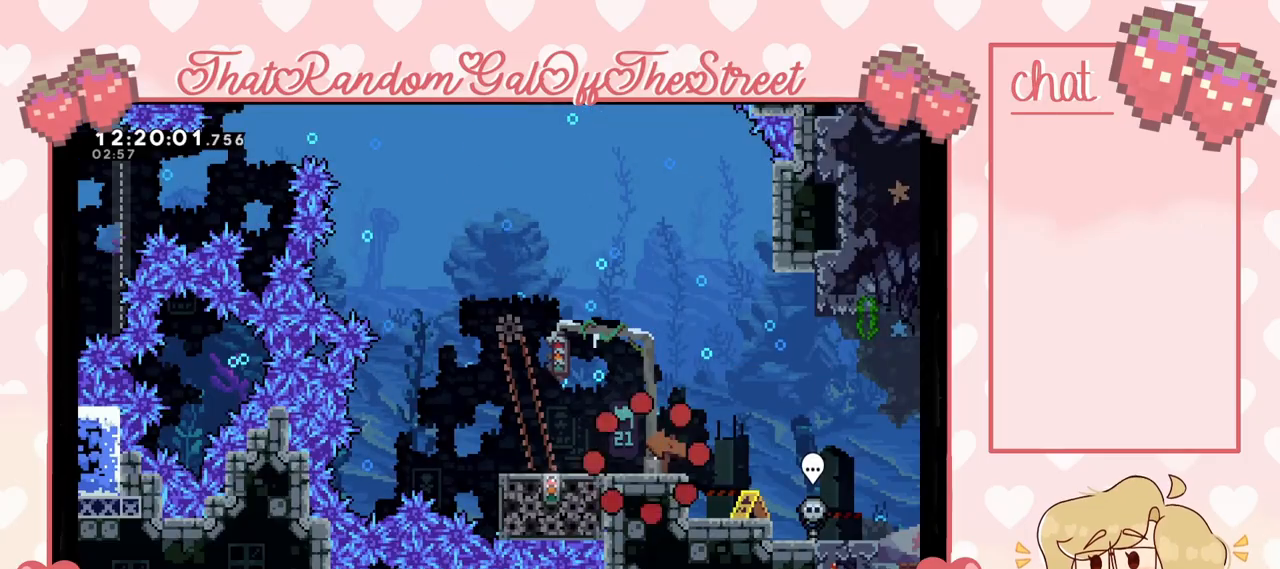
{"buttons": [], "left_stick": "left", "right_stick": "center", "events": [[33, "A", "up"], [67, "B", "up"], [100, "Y", "up"], [300, "left_stick", "left"], [433, "A", "down"], [500, "A", "up"]]}
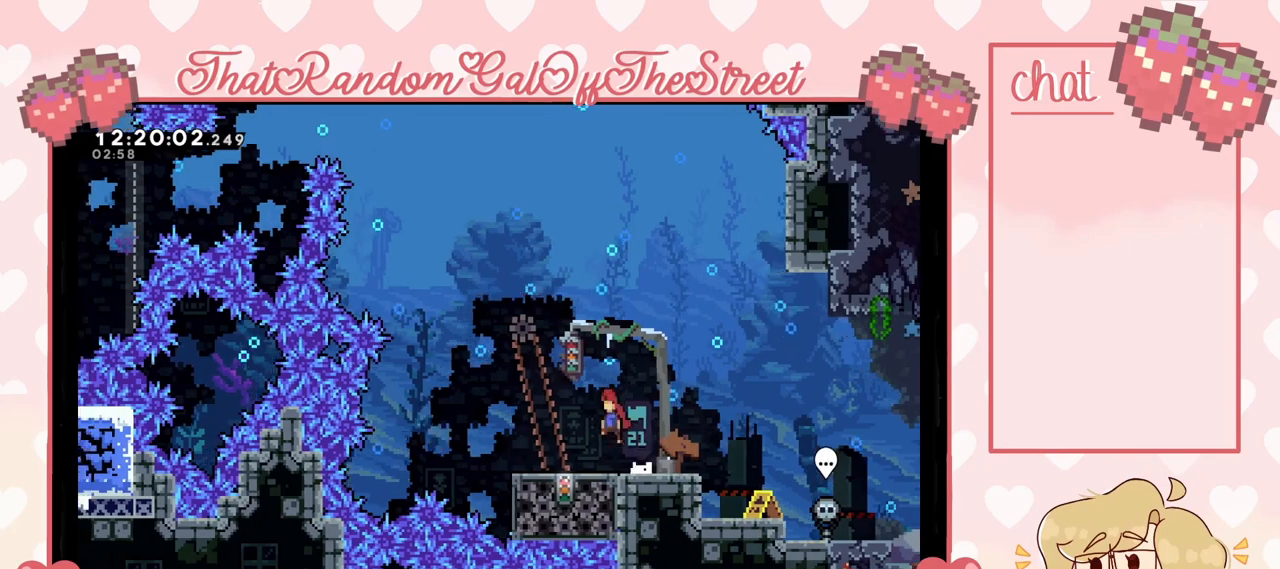
{"buttons": [], "left_stick": "center", "right_stick": "center", "events": [[300, "left_stick", "center"]]}
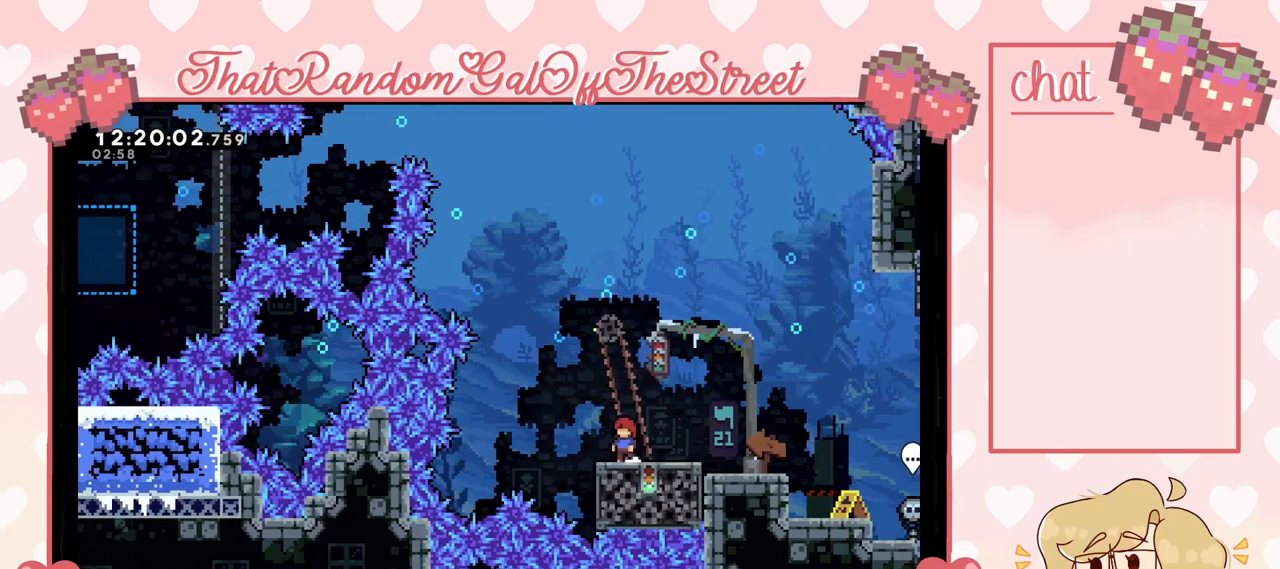
{"buttons": ["A"], "left_stick": "left", "right_stick": "center", "events": [[333, "left_stick", "left"], [400, "A", "down"]]}
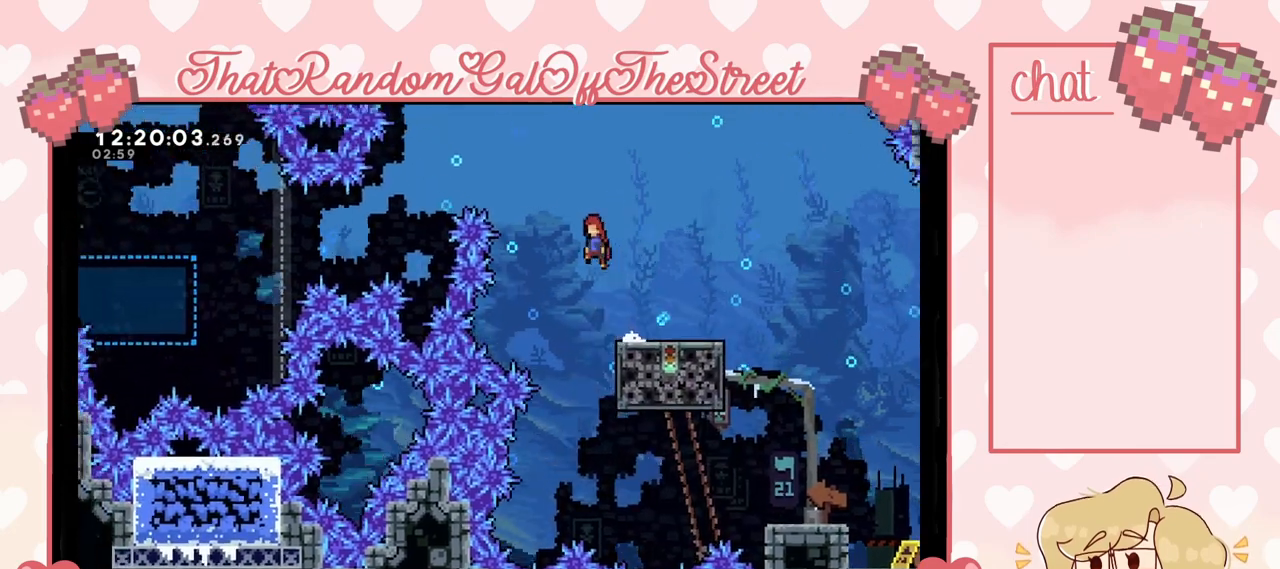
{"buttons": ["A"], "left_stick": "left", "right_stick": "center", "events": []}
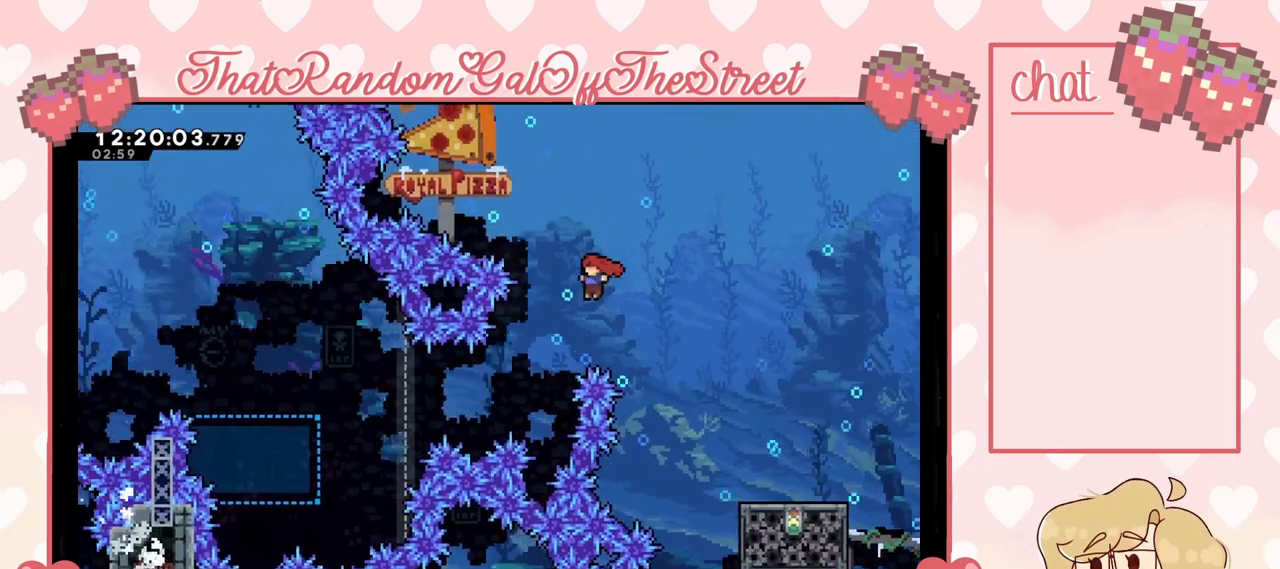
{"buttons": [], "left_stick": "left", "right_stick": "center", "events": [[133, "A", "up"], [333, "X", "down"], [433, "X", "up"]]}
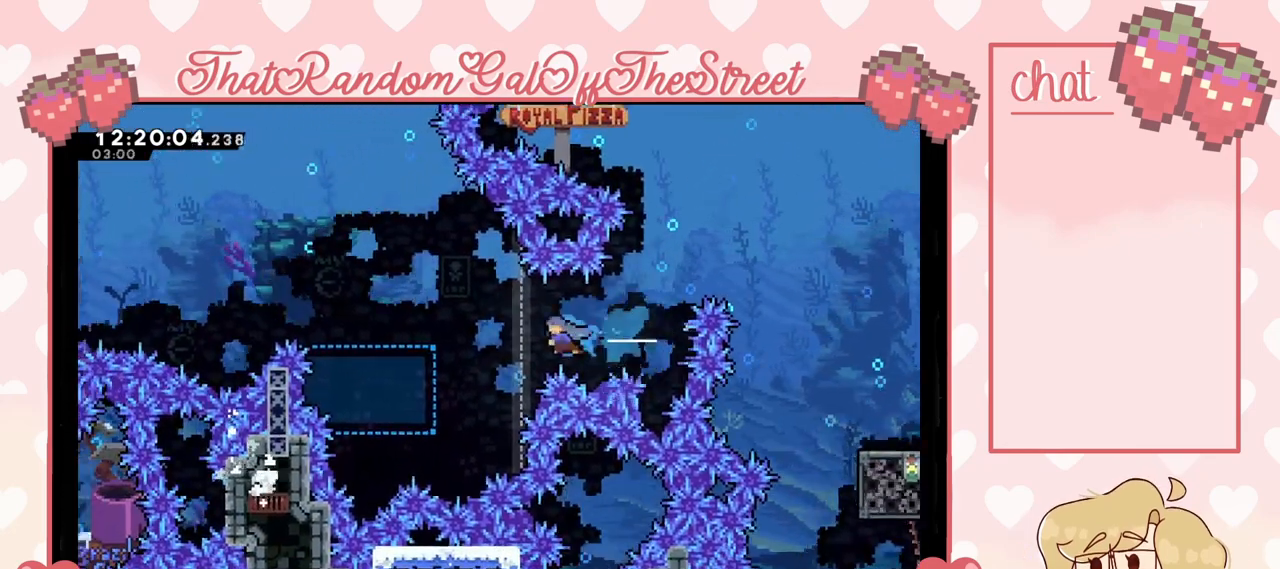
{"buttons": [], "left_stick": "center", "right_stick": "center", "events": [[233, "left_stick", "center"]]}
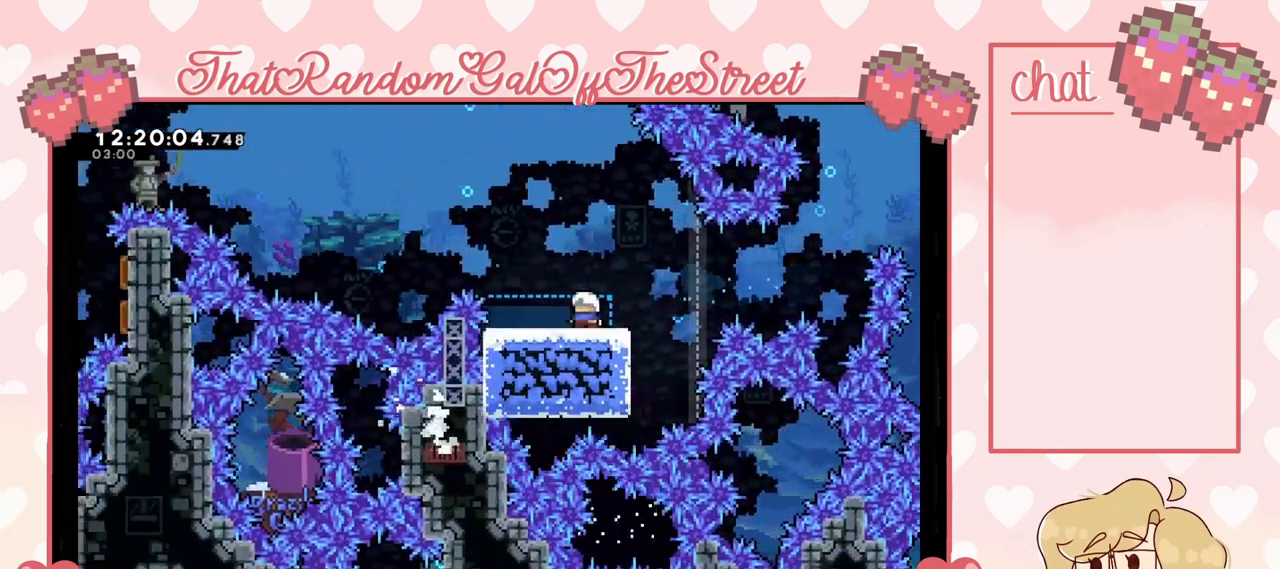
{"buttons": [], "left_stick": "right", "right_stick": "center", "events": [[67, "A", "down"], [300, "left_stick", "right"], [400, "A", "up"]]}
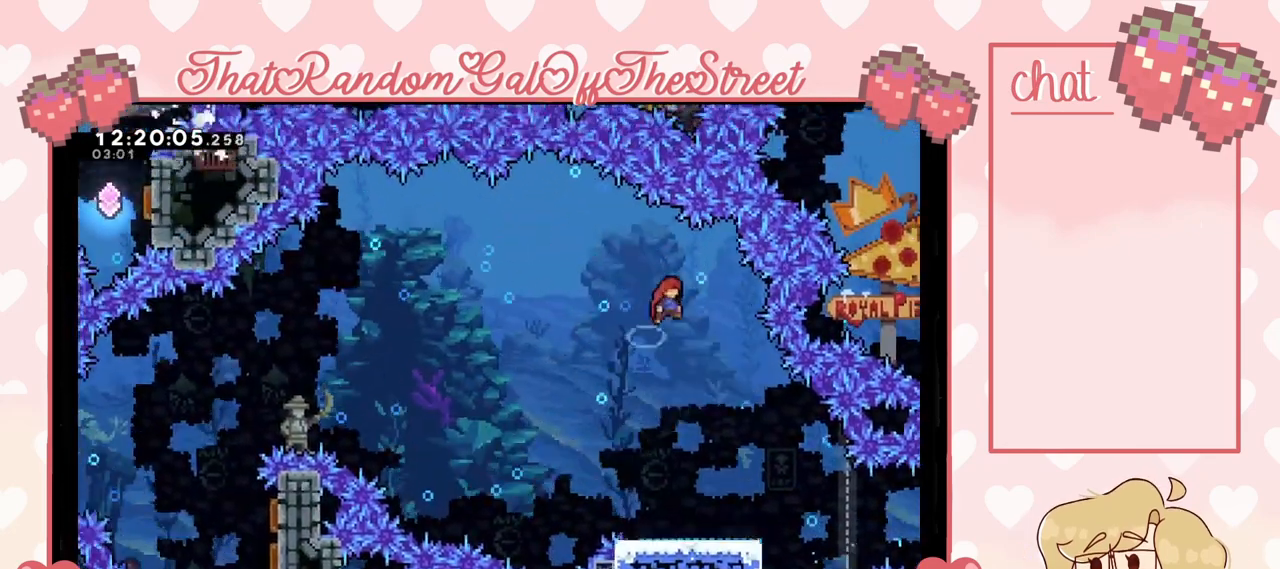
{"buttons": ["A", "B", "X", "Y"], "left_stick": "center", "right_stick": "center", "events": [[33, "X", "down"], [200, "X", "up"], [200, "left_stick", "center"], [467, "A", "down"], [467, "X", "down"], [500, "B", "down"], [500, "Y", "down"]]}
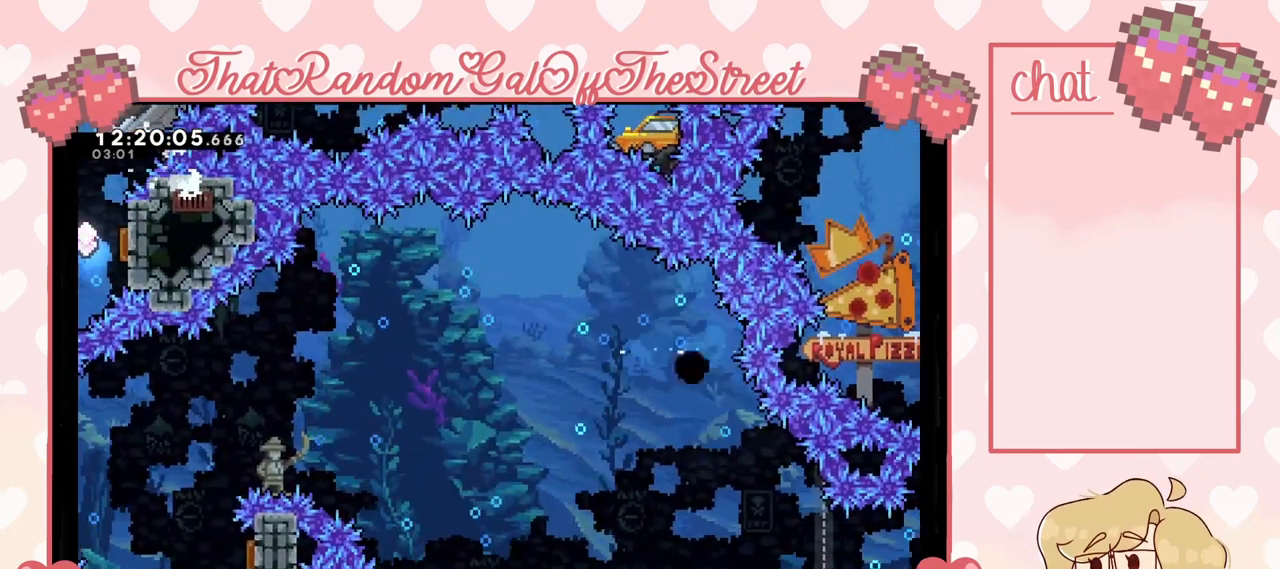
{"buttons": ["A", "B", "X", "Y"], "left_stick": "center", "right_stick": "center", "events": [[167, "A", "up"], [167, "B", "up"], [167, "X", "up"], [167, "Y", "up"], [267, "A", "down"], [267, "B", "down"], [267, "X", "down"], [267, "Y", "down"], [400, "A", "up"], [400, "B", "up"], [400, "X", "up"], [400, "Y", "up"], [467, "B", "down"], [467, "Y", "down"], [500, "A", "down"], [500, "X", "down"]]}
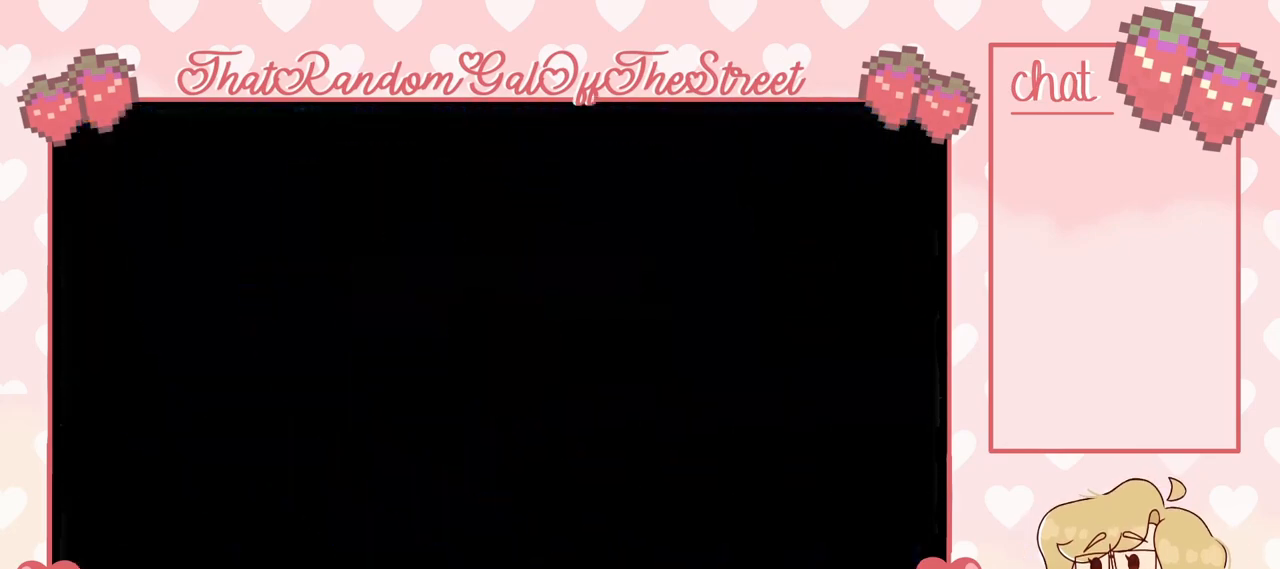
{"buttons": [], "left_stick": "left", "right_stick": "center", "events": [[100, "A", "up"], [100, "B", "up"], [133, "X", "up"], [133, "Y", "up"], [400, "left_stick", "left"]]}
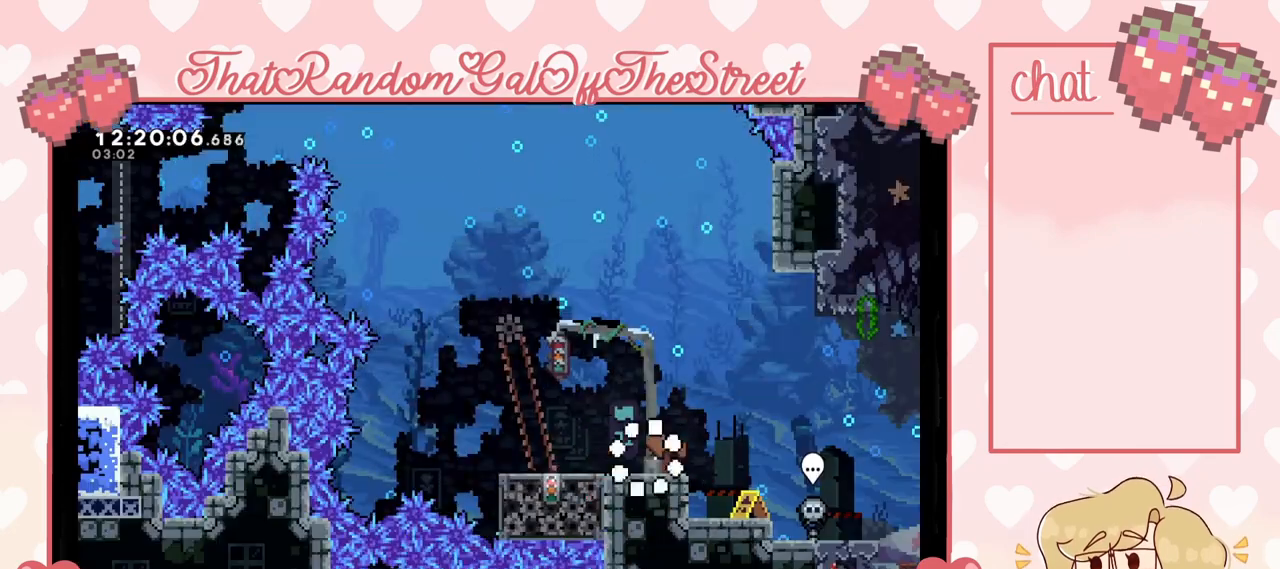
{"buttons": [], "left_stick": "center", "right_stick": "center", "events": [[133, "A", "down"], [233, "A", "up"], [500, "left_stick", "center"]]}
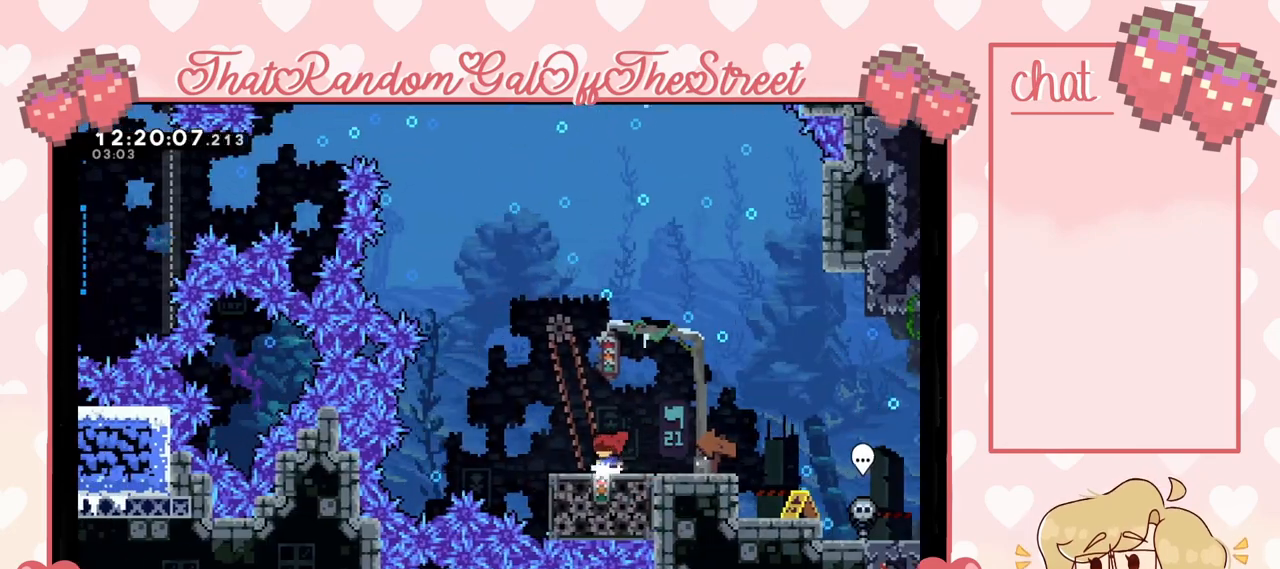
{"buttons": [], "left_stick": "left", "right_stick": "center", "events": [[433, "left_stick", "left"]]}
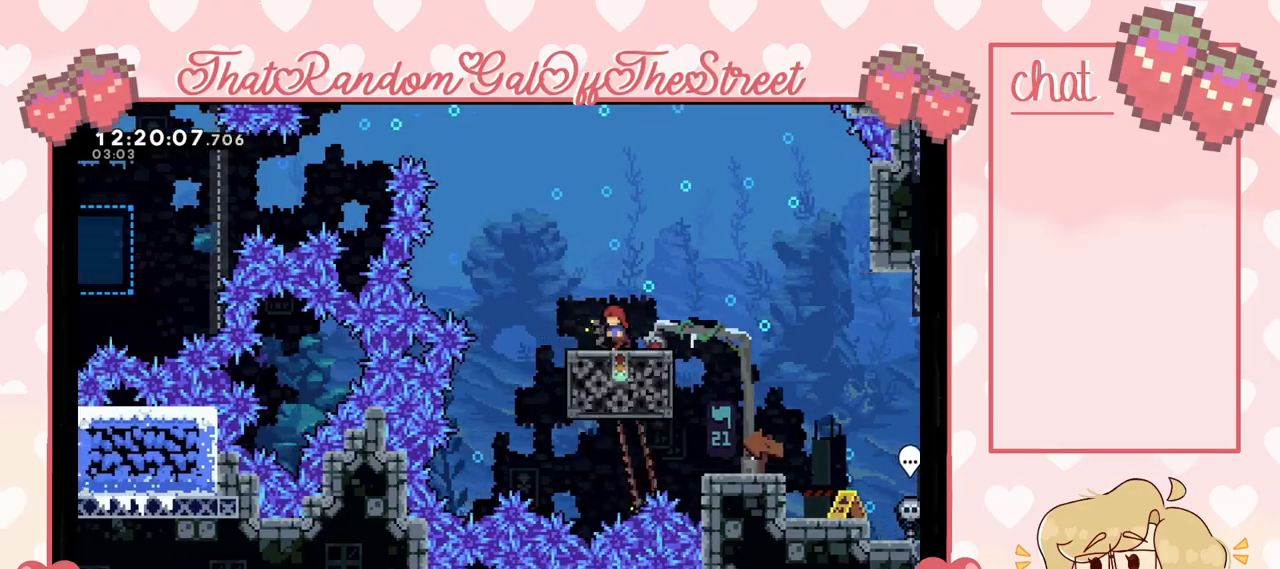
{"buttons": ["A"], "left_stick": "left", "right_stick": "center", "events": [[100, "A", "down"]]}